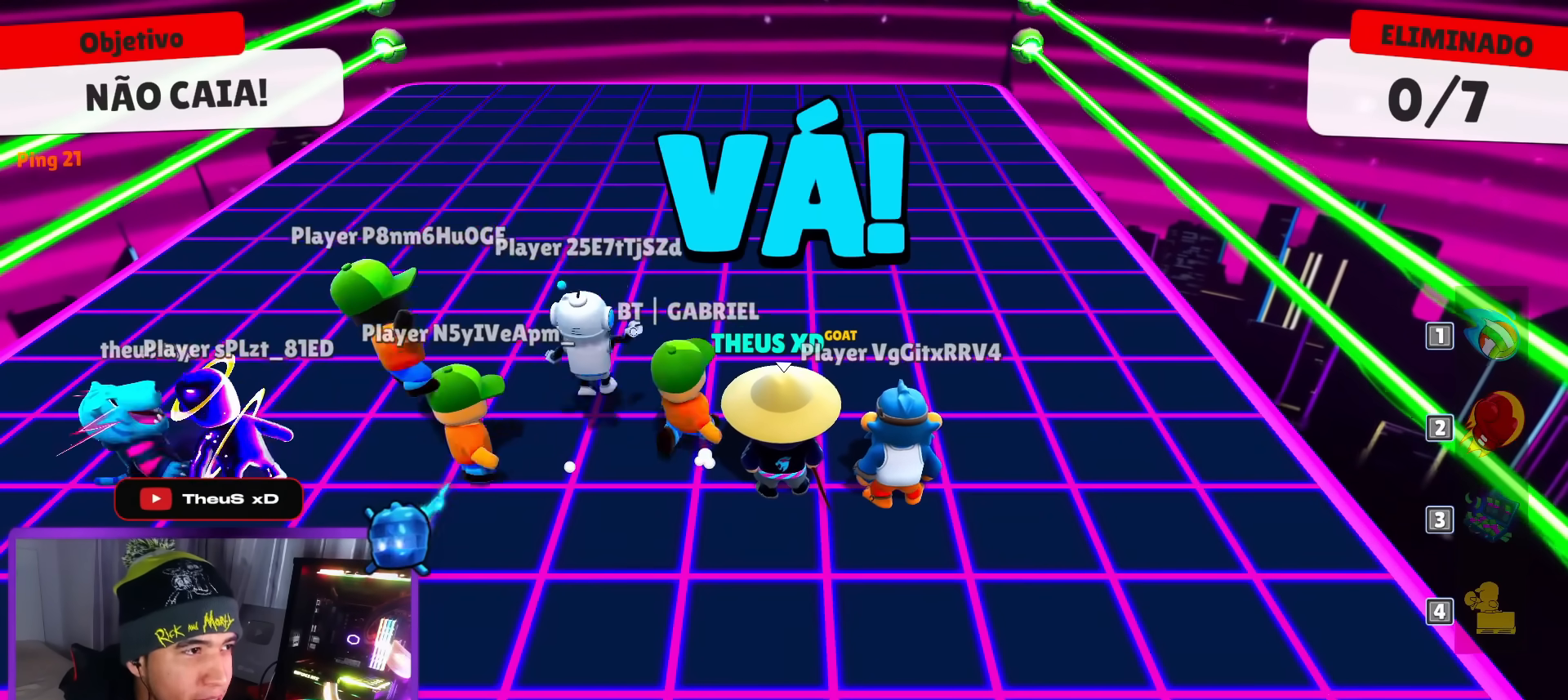
Gameplay with keyboard; each line is a JSON object with the keys held at the frame after it. "events" lists presses ("down") and releases ("up") of "dash", "down", "left", "punch", "right", "space" and "up" between this image and that frame as [ms after this image, input, new state], when the widget could be followed in between. No other keys are recorded. Mouse input is not recorded. Key names are as the overlay labels them; some are game actions (e.g. jump) rather than physical keys.
{"keys": ["down"], "events": [[250, "down", "down"]]}
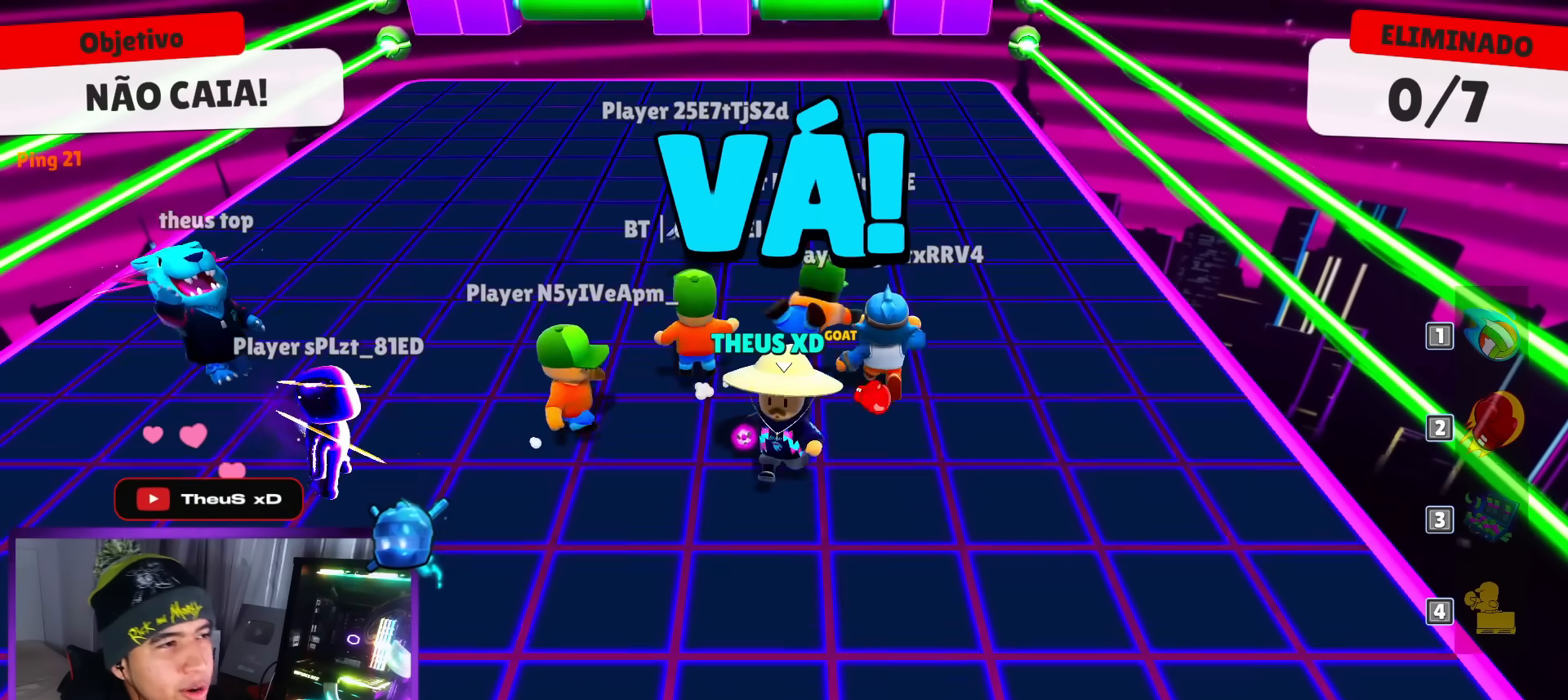
{"keys": ["left", "up"], "events": [[34, "left", "down"], [267, "down", "up"], [451, "up", "down"]]}
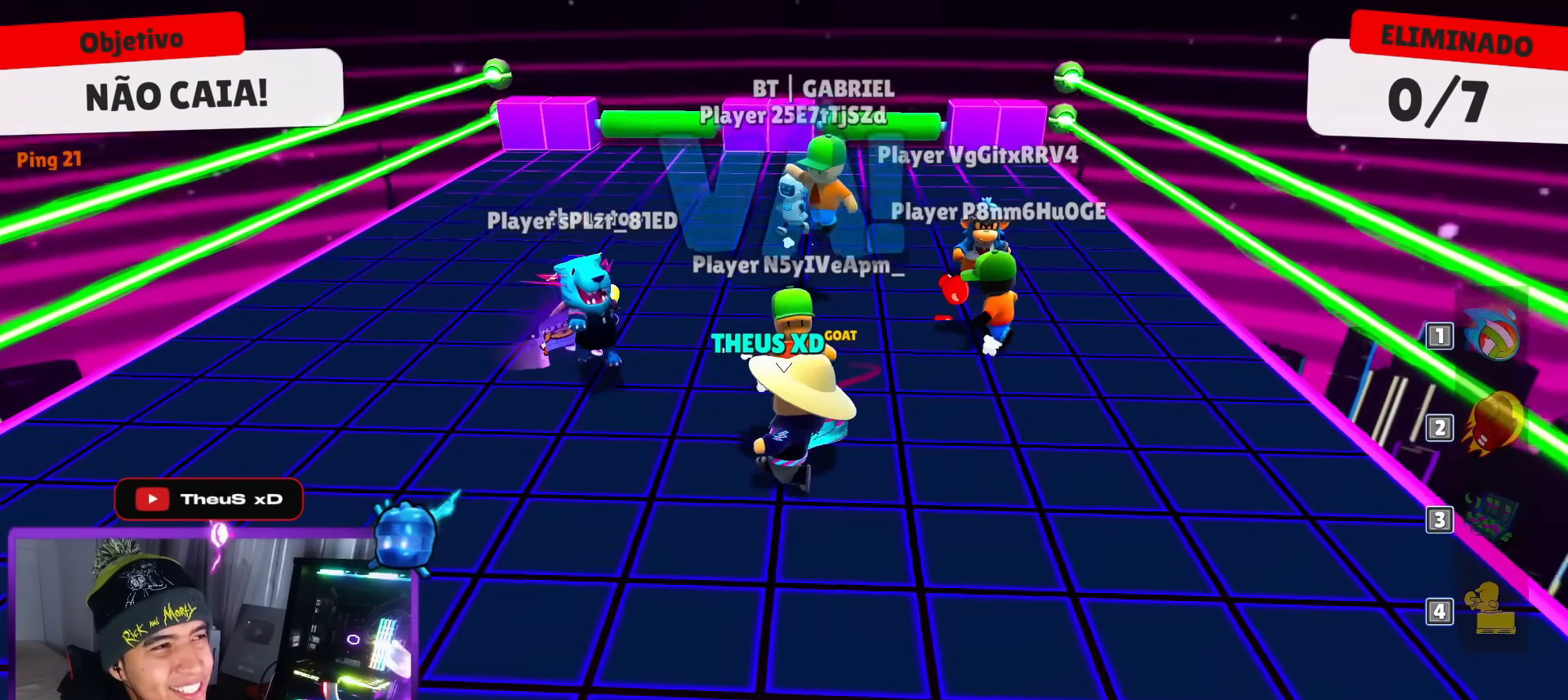
{"keys": ["down"], "events": [[234, "up", "up"], [417, "down", "down"], [467, "left", "up"]]}
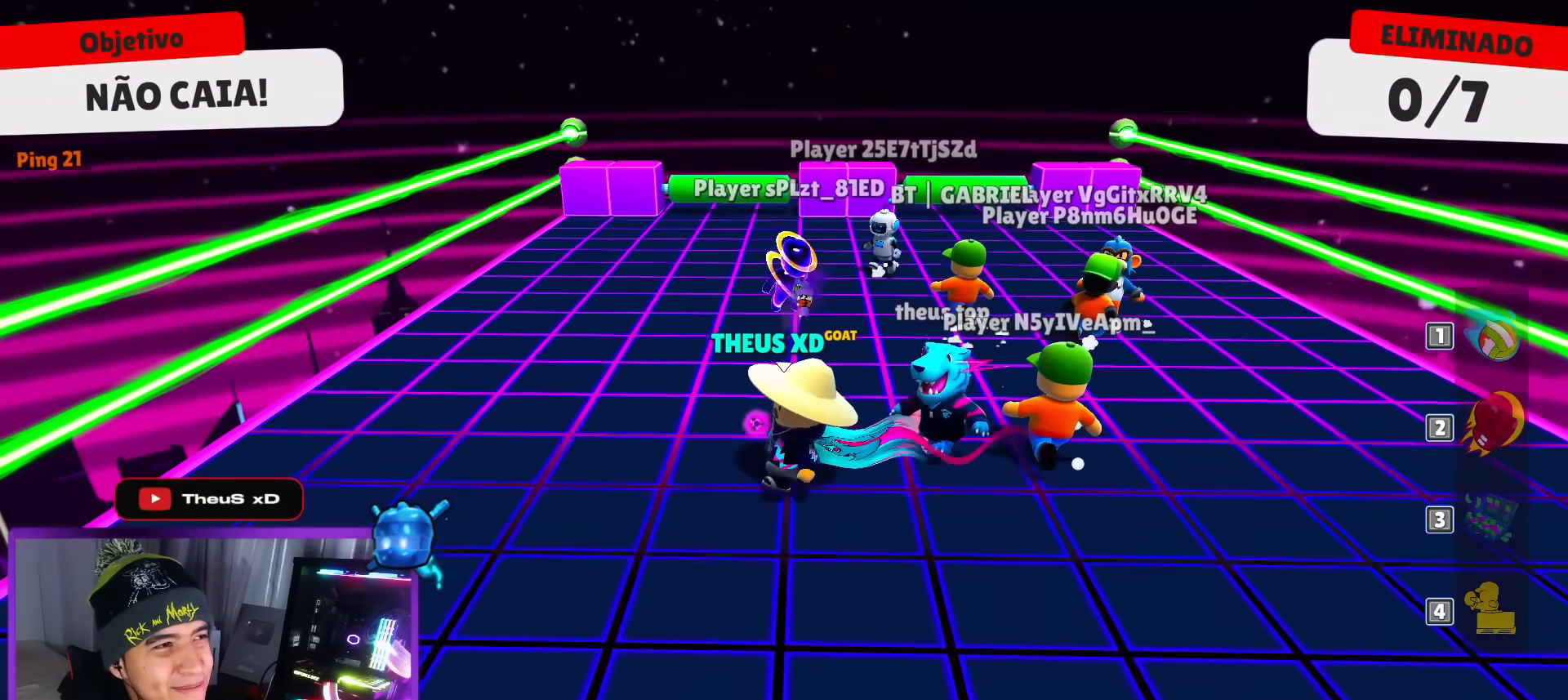
{"keys": ["right"], "events": [[234, "right", "down"], [367, "down", "up"]]}
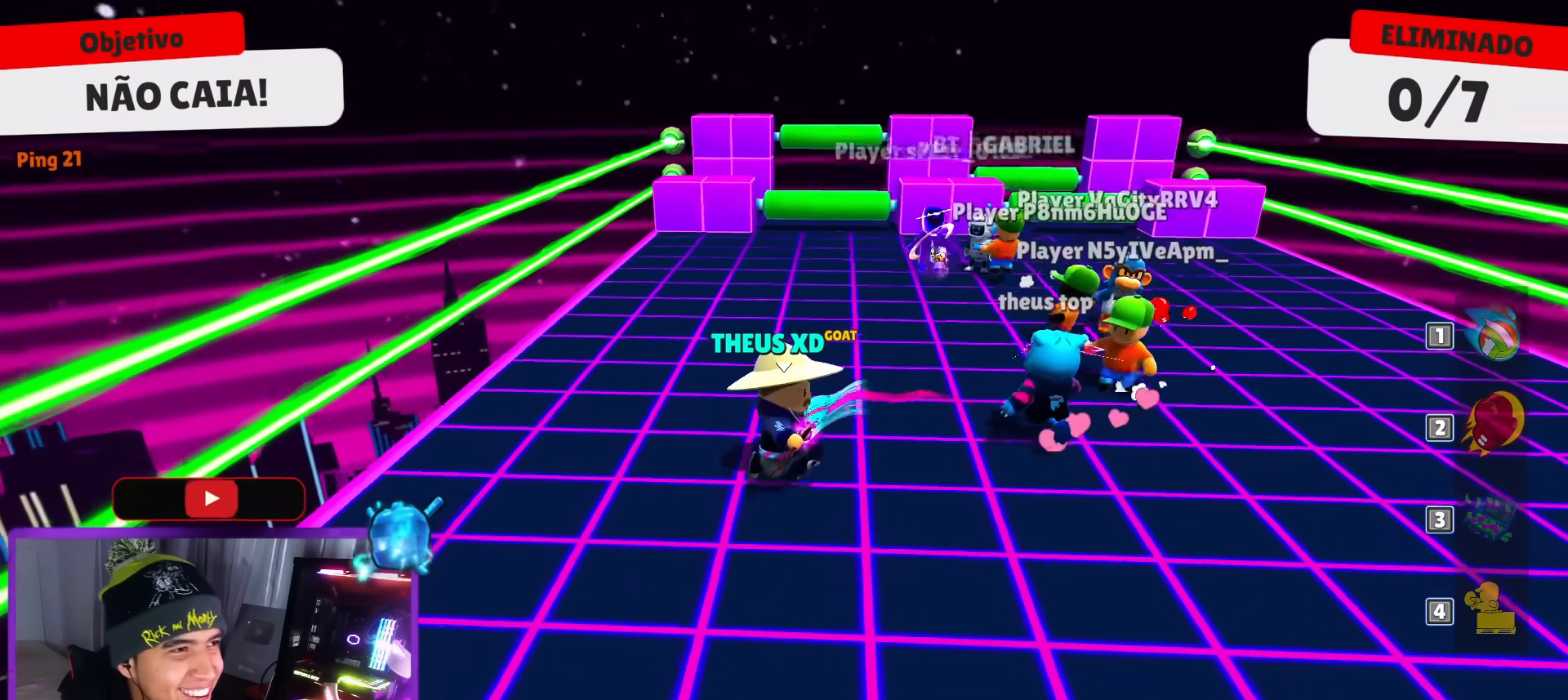
{"keys": ["right"], "events": []}
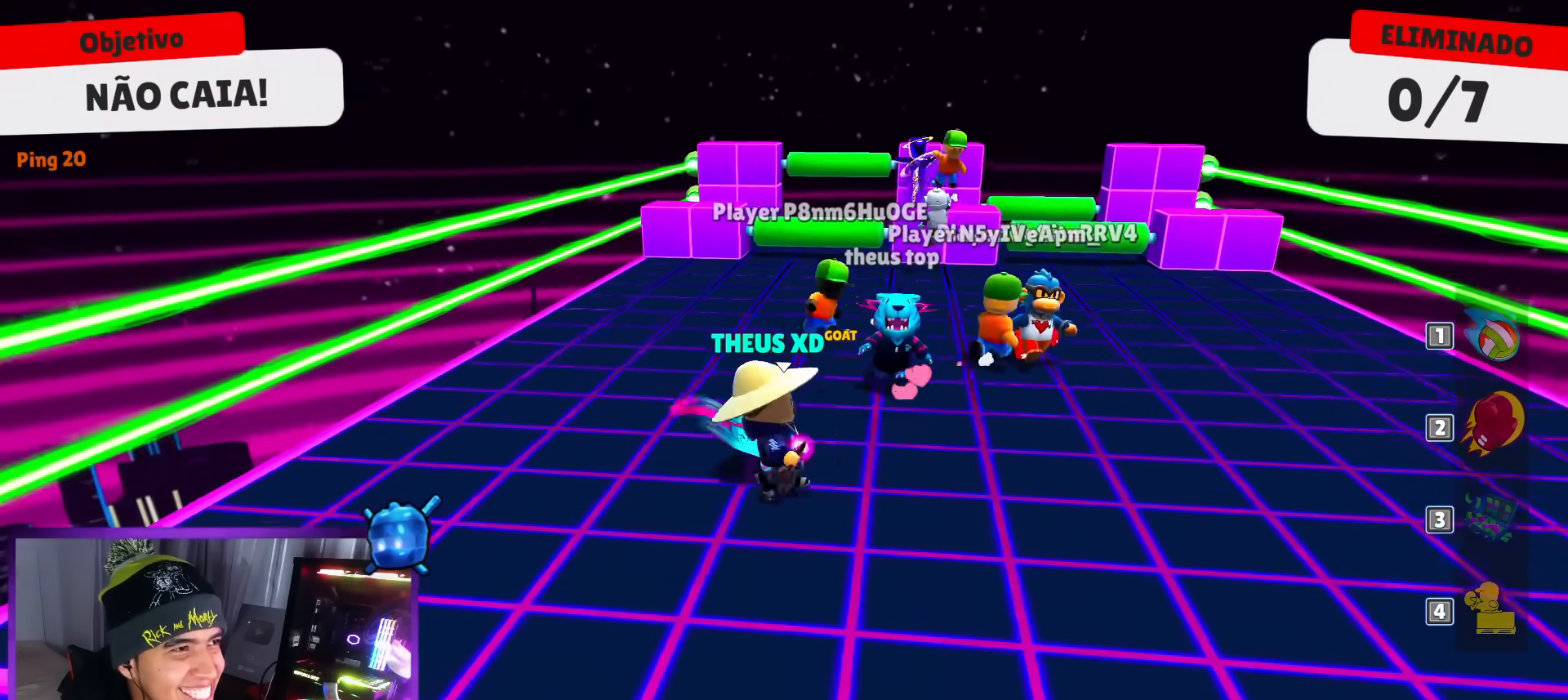
{"keys": ["left", "up"], "events": [[184, "right", "up"], [184, "up", "down"], [484, "left", "down"]]}
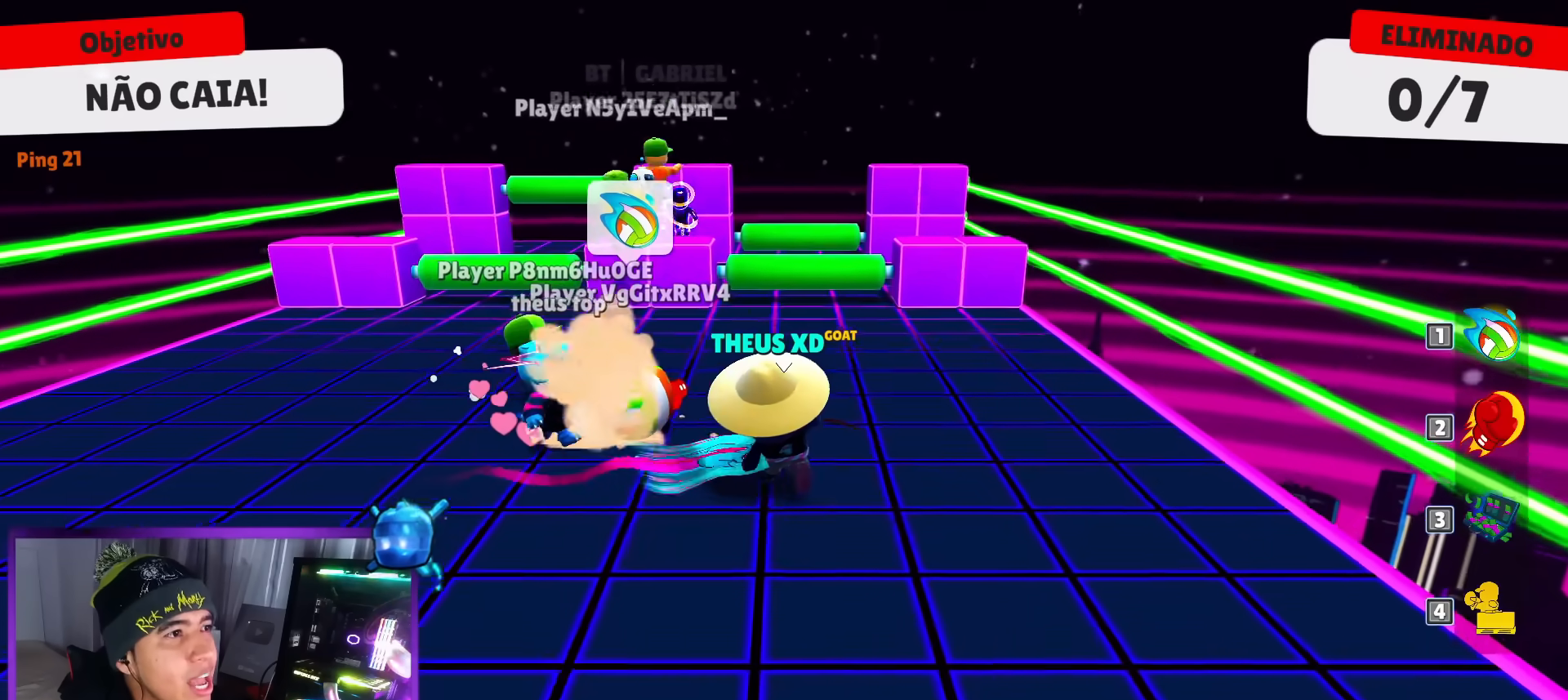
{"keys": ["left"], "events": [[117, "up", "up"]]}
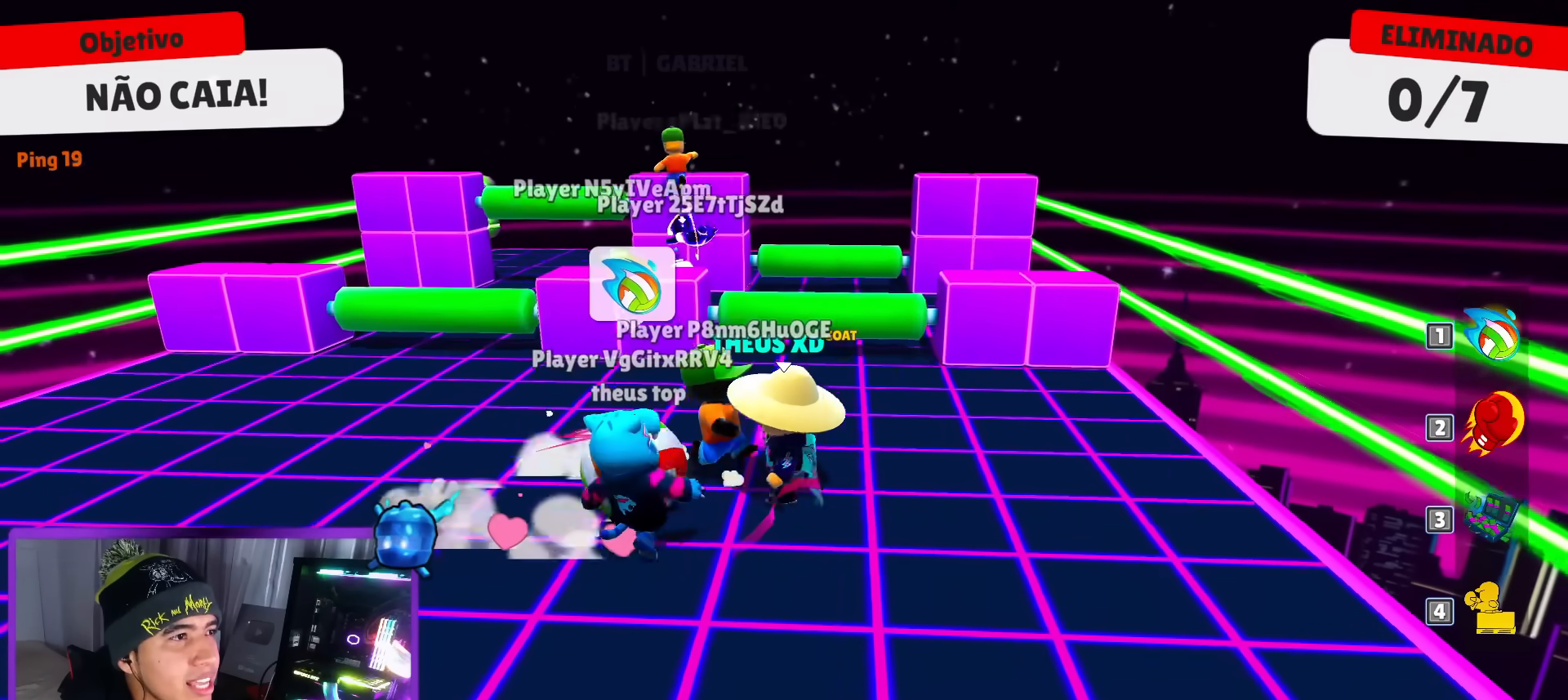
{"keys": ["left"], "events": [[84, "up", "down"], [134, "space", "down"], [334, "space", "up"], [367, "up", "up"]]}
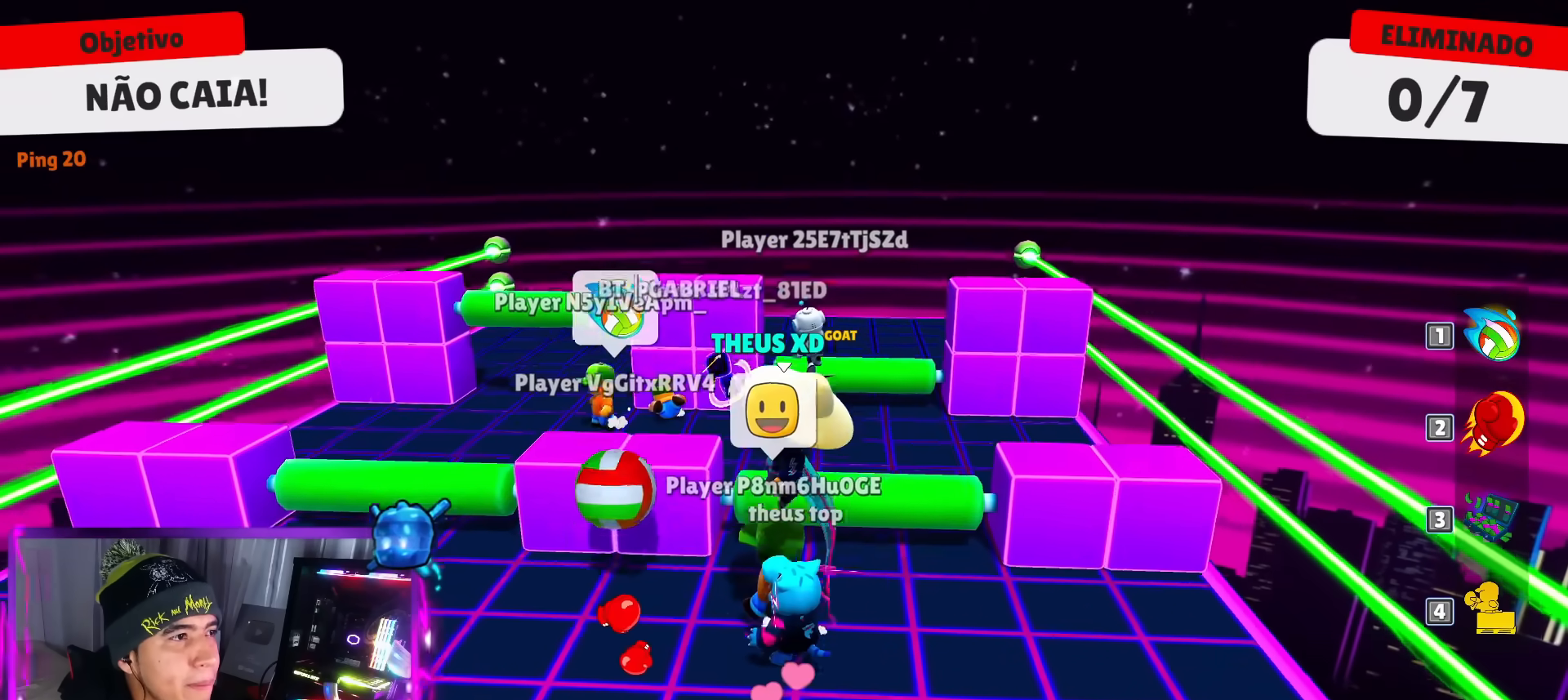
{"keys": ["down"], "events": [[150, "down", "down"], [434, "left", "up"]]}
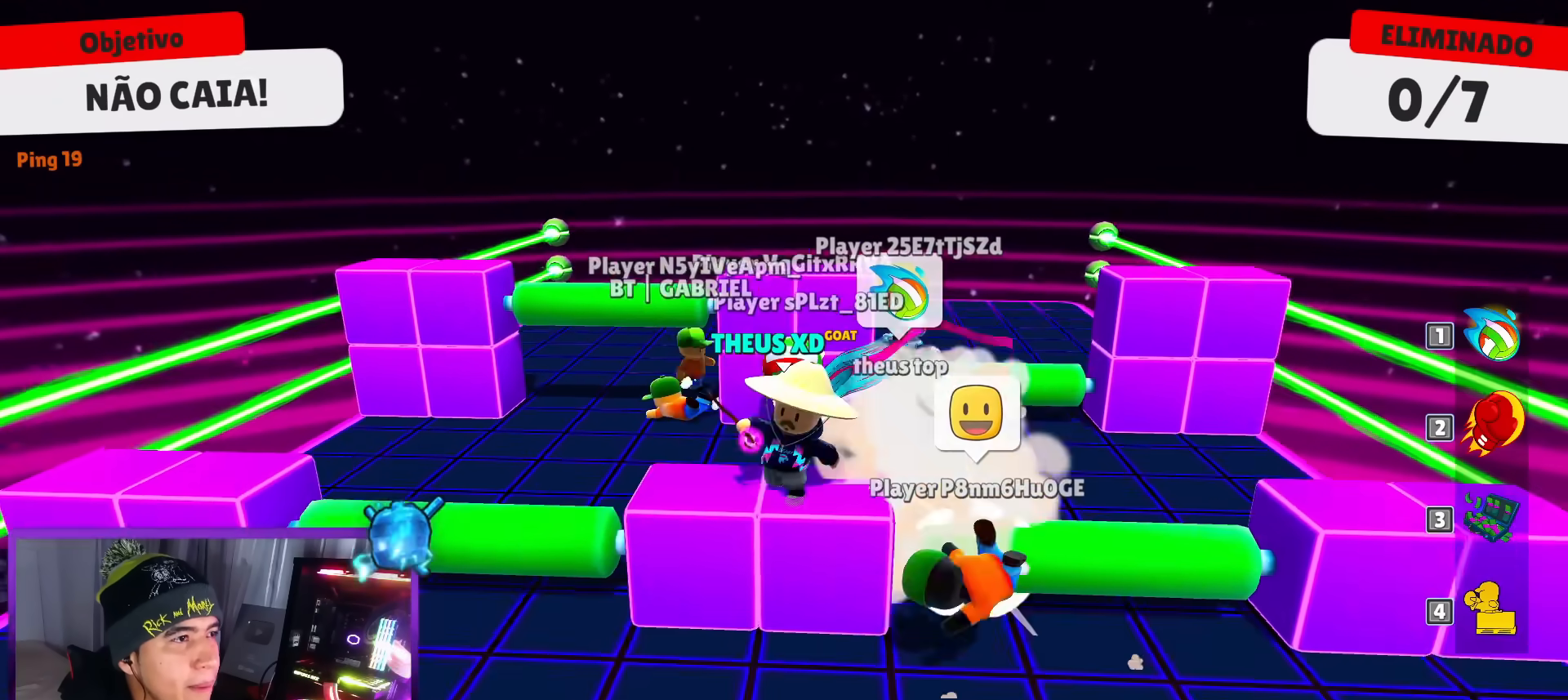
{"keys": ["up"], "events": [[34, "right", "down"], [117, "down", "up"], [217, "up", "down"], [284, "right", "up"], [284, "space", "down"], [384, "space", "up"]]}
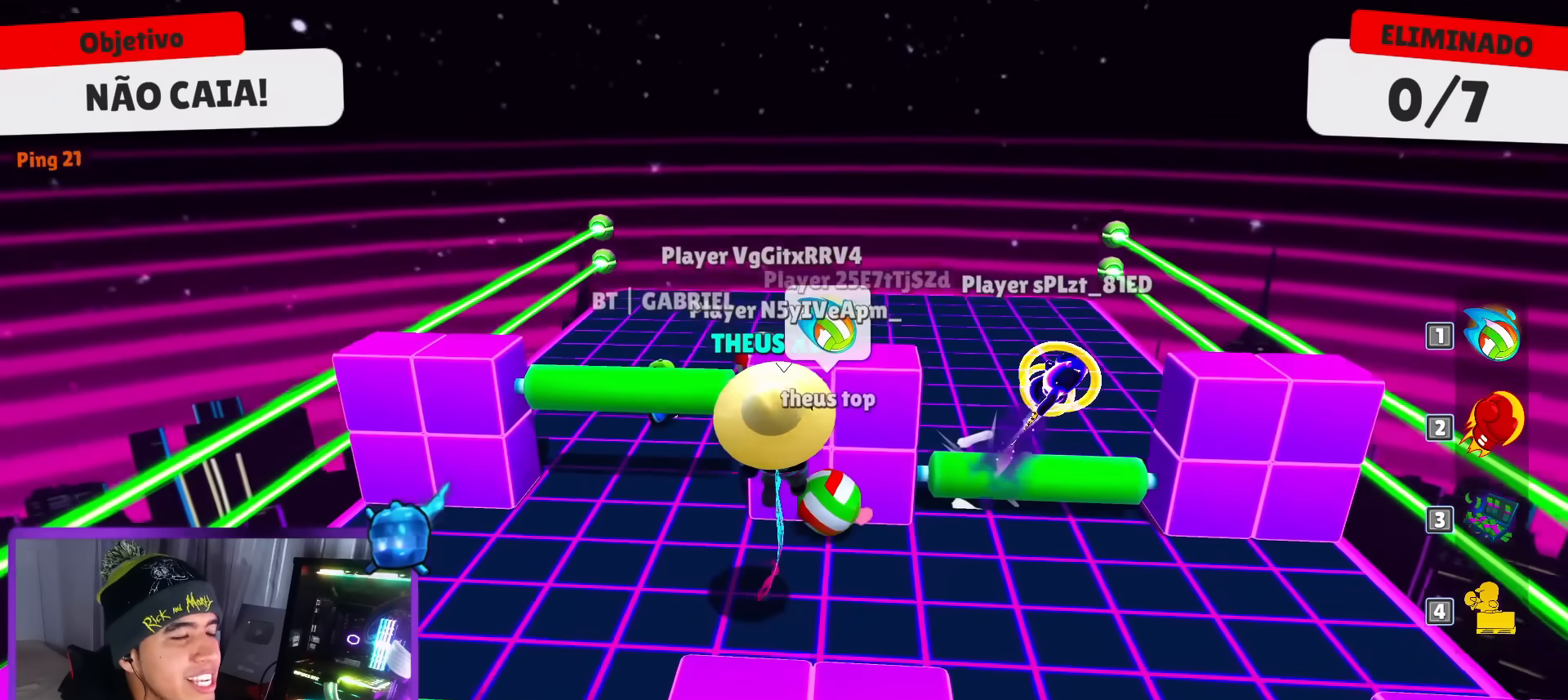
{"keys": ["left"], "events": [[184, "right", "down"], [184, "up", "up"], [367, "left", "down"], [367, "right", "up"]]}
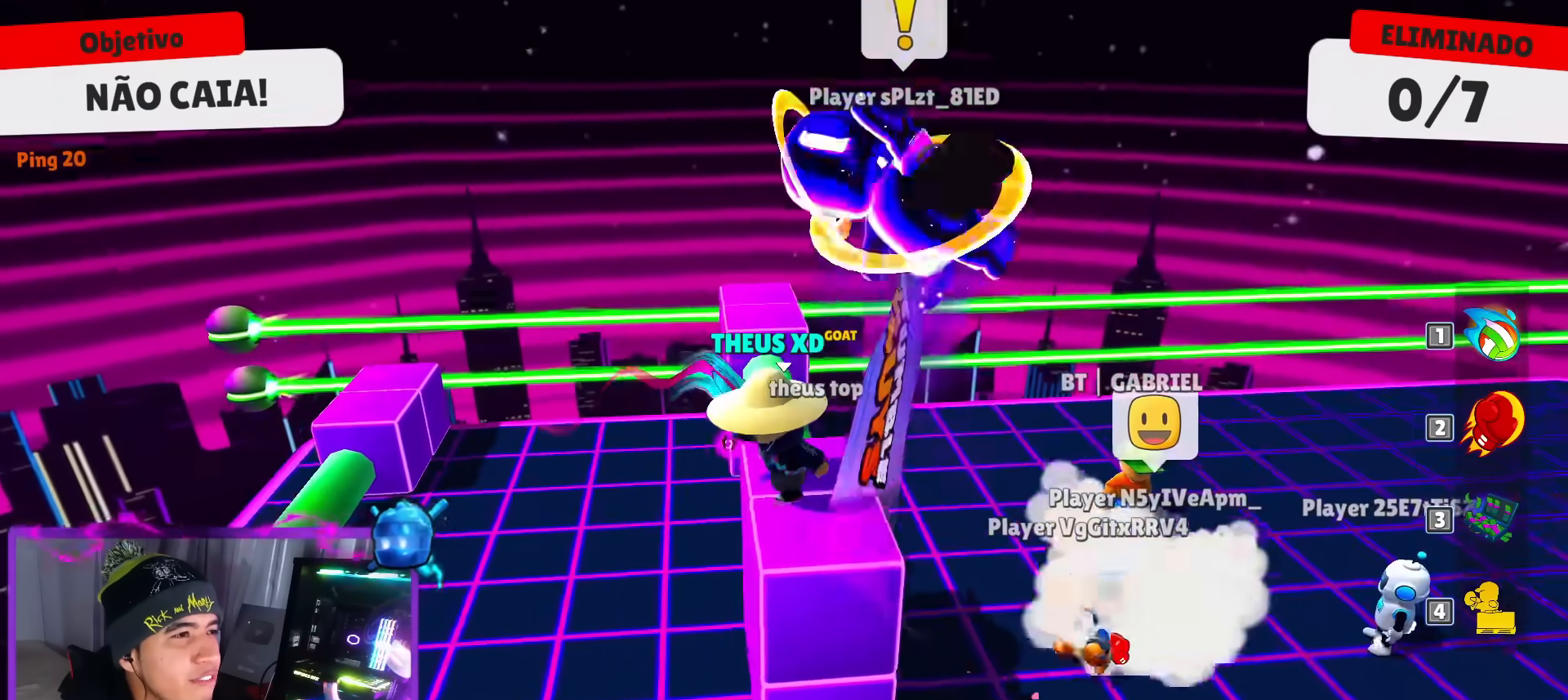
{"keys": ["up"], "events": [[50, "left", "up"], [400, "up", "down"]]}
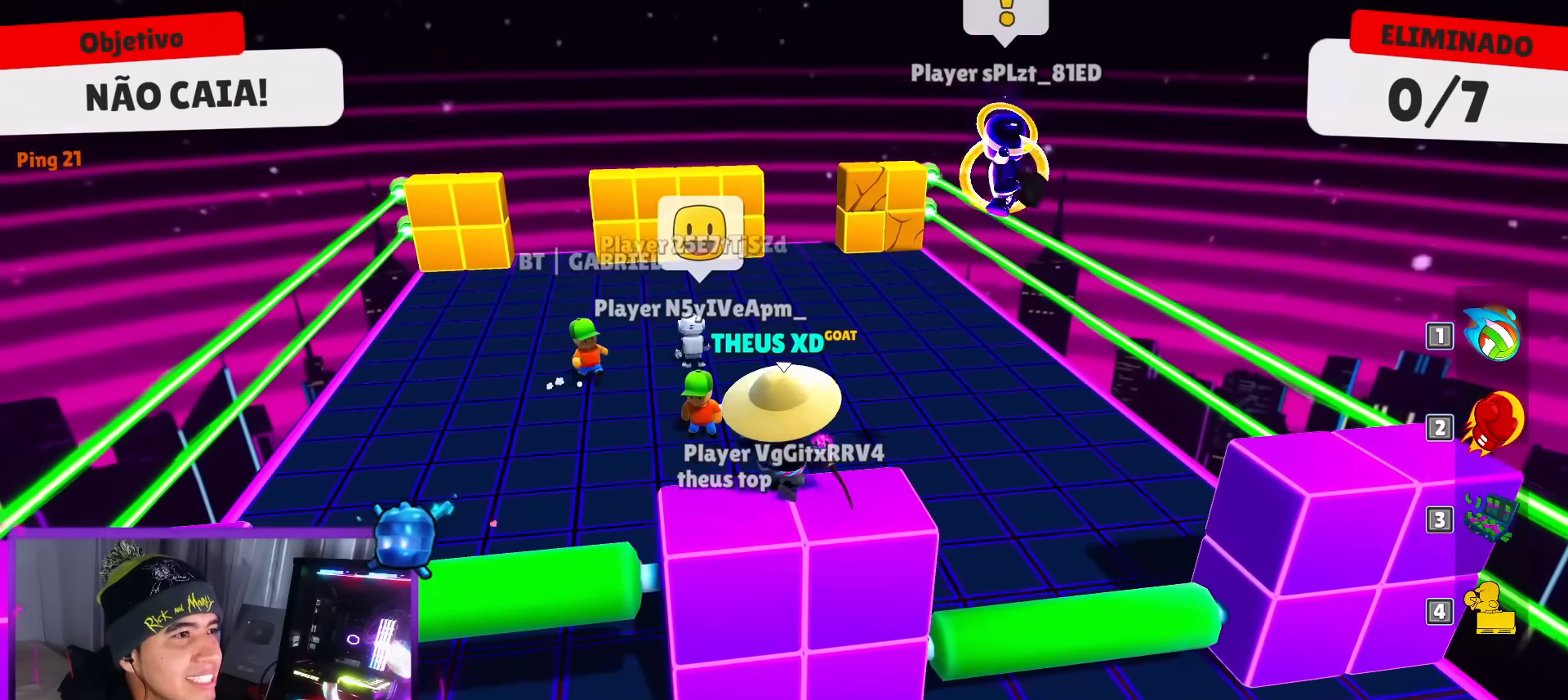
{"keys": ["up"], "events": [[200, "space", "down"], [384, "space", "up"]]}
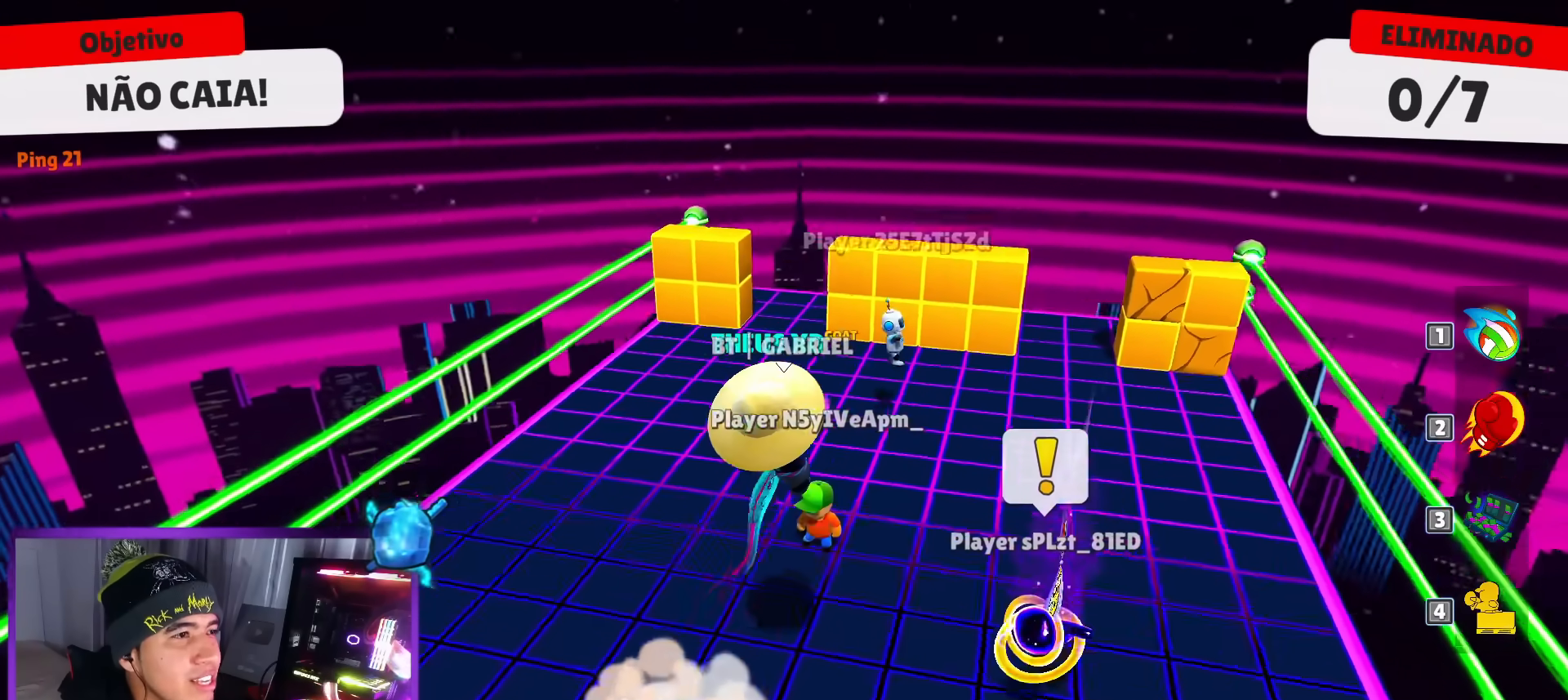
{"keys": ["down", "left"], "events": [[33, "up", "up"], [66, "right", "down"], [167, "down", "down"], [317, "left", "down"], [317, "right", "up"]]}
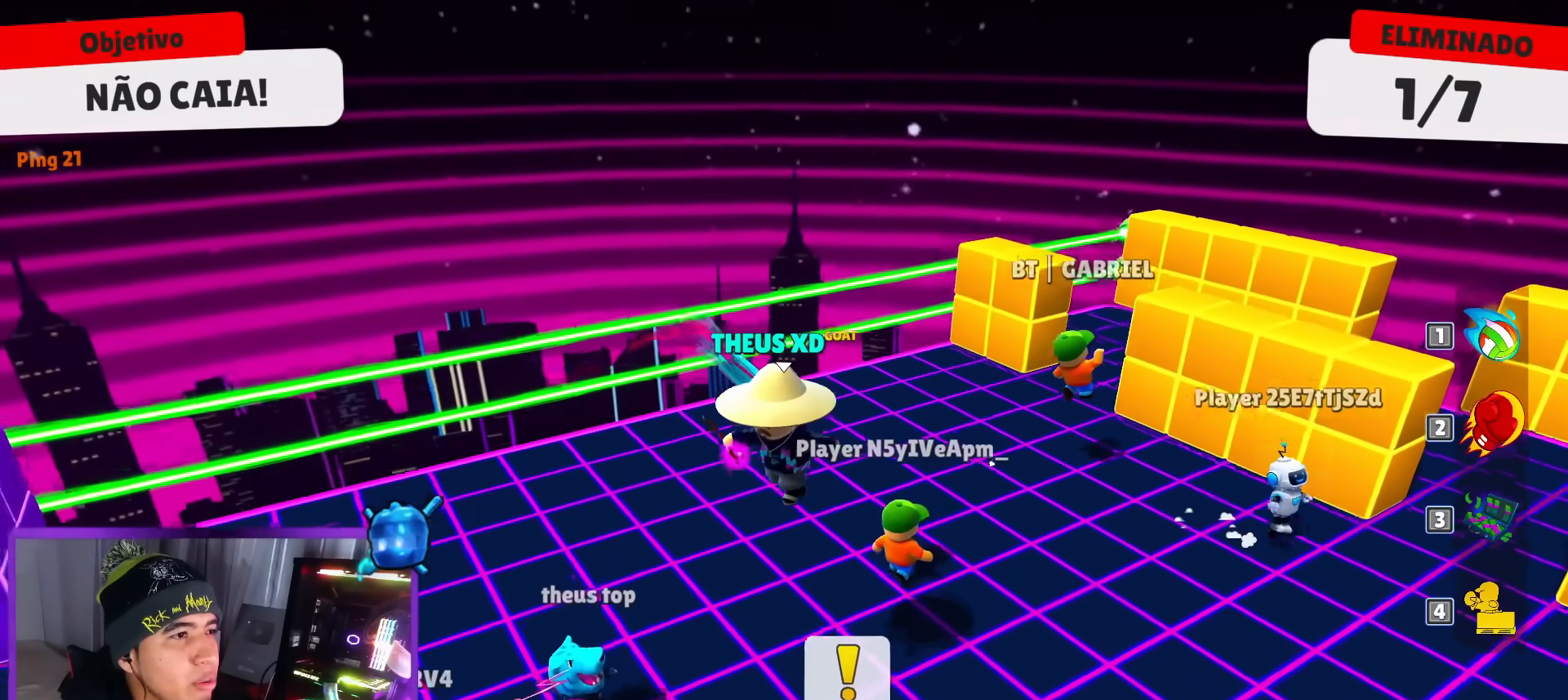
{"keys": ["down", "left"], "events": []}
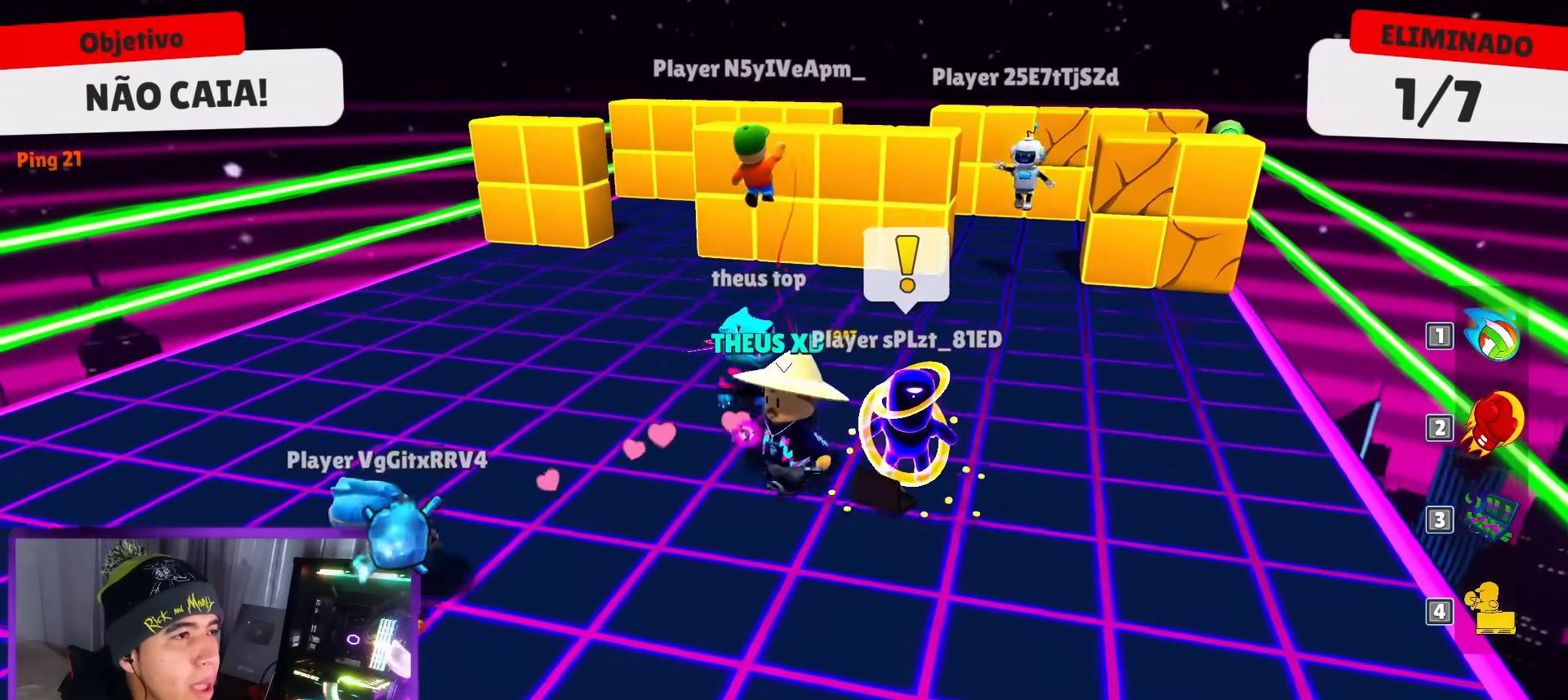
{"keys": ["left"], "events": [[400, "down", "up"]]}